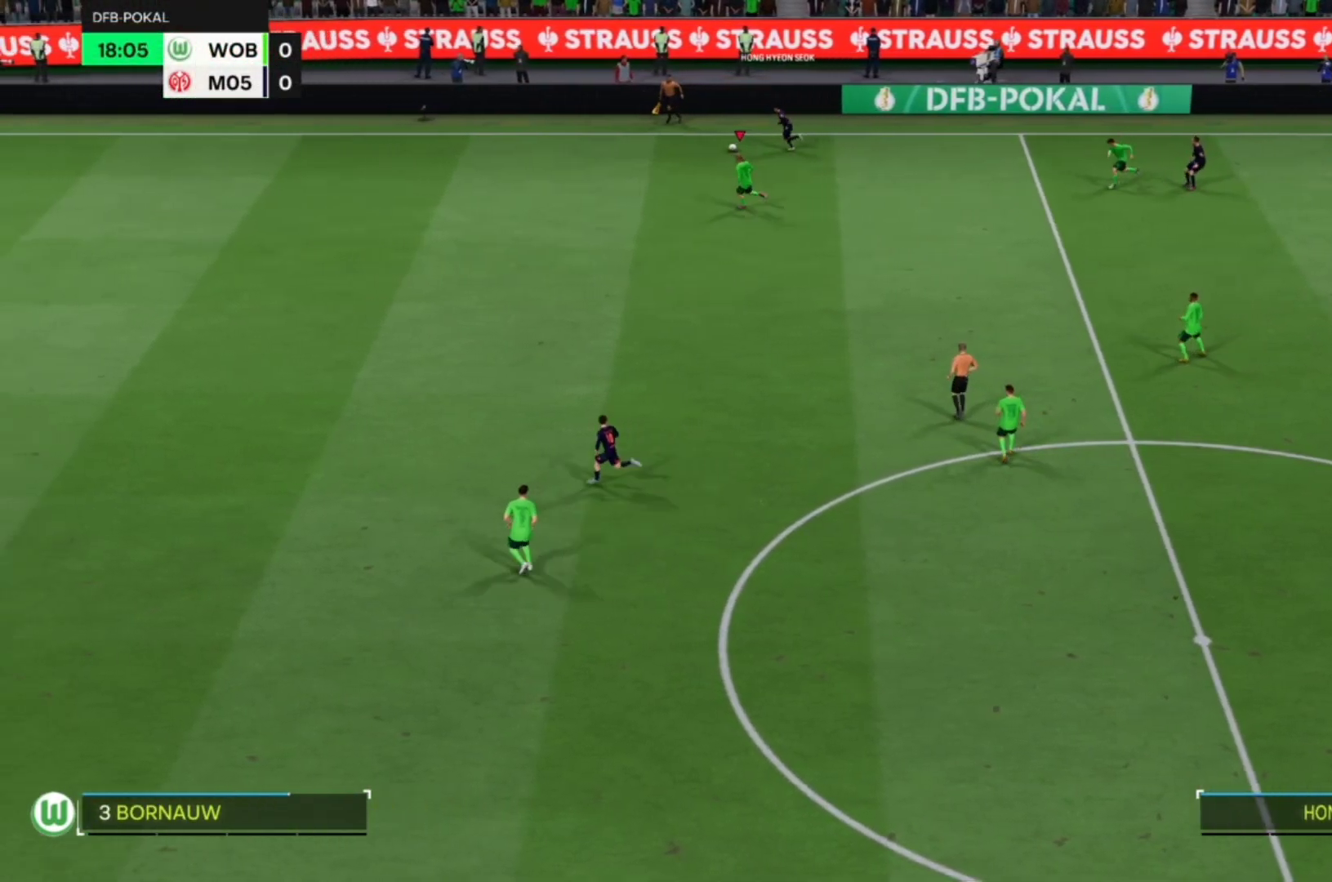
Gameplay with a controller (PlayStation layout); each line is a JSON object with the inputs held at the frame after it (dt_ms = milliseconds from this image to that frame). "events" lists button and stick changes between this image and that frame as [ms after this image, input, new state], when the widget could be followed in between. Not read: L1 L3 R3 right_stick.
{"dt_ms": 500, "buttons": ["R1"], "left_stick": "up-left", "events": []}
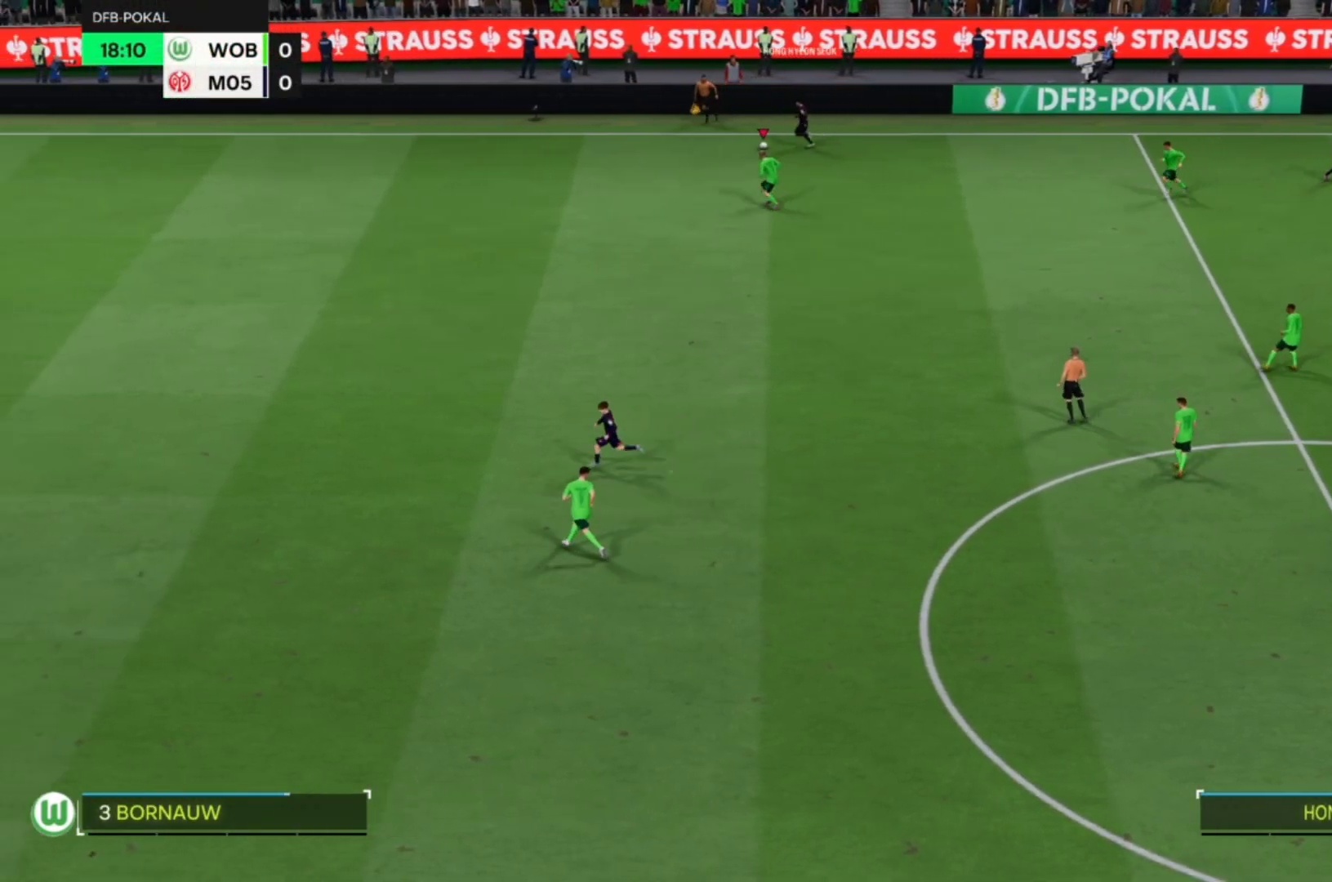
{"dt_ms": 500, "buttons": [], "left_stick": "up-left", "events": [[267, "R1", "up"]]}
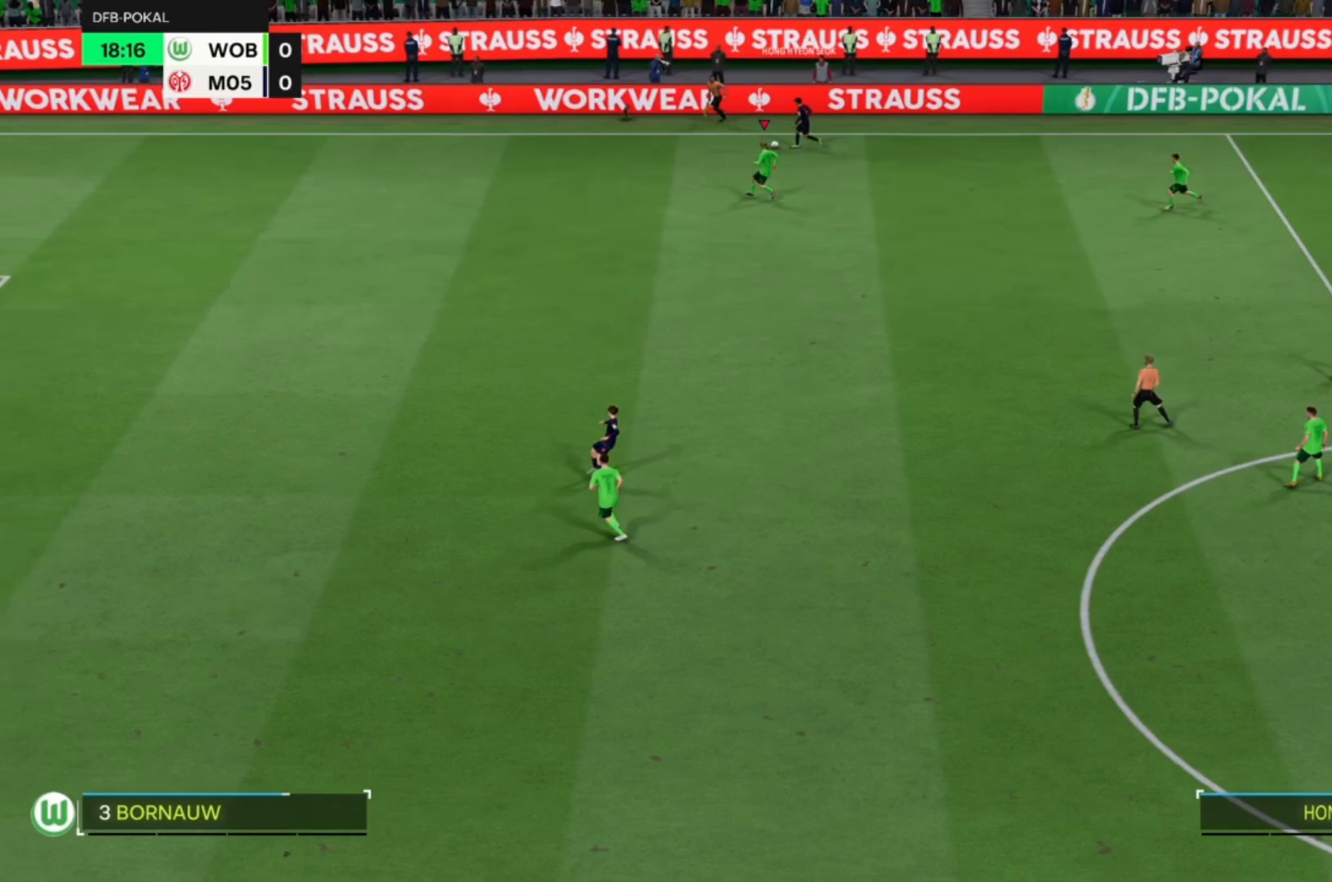
{"dt_ms": 1000, "buttons": ["R1"], "left_stick": "up-left"}
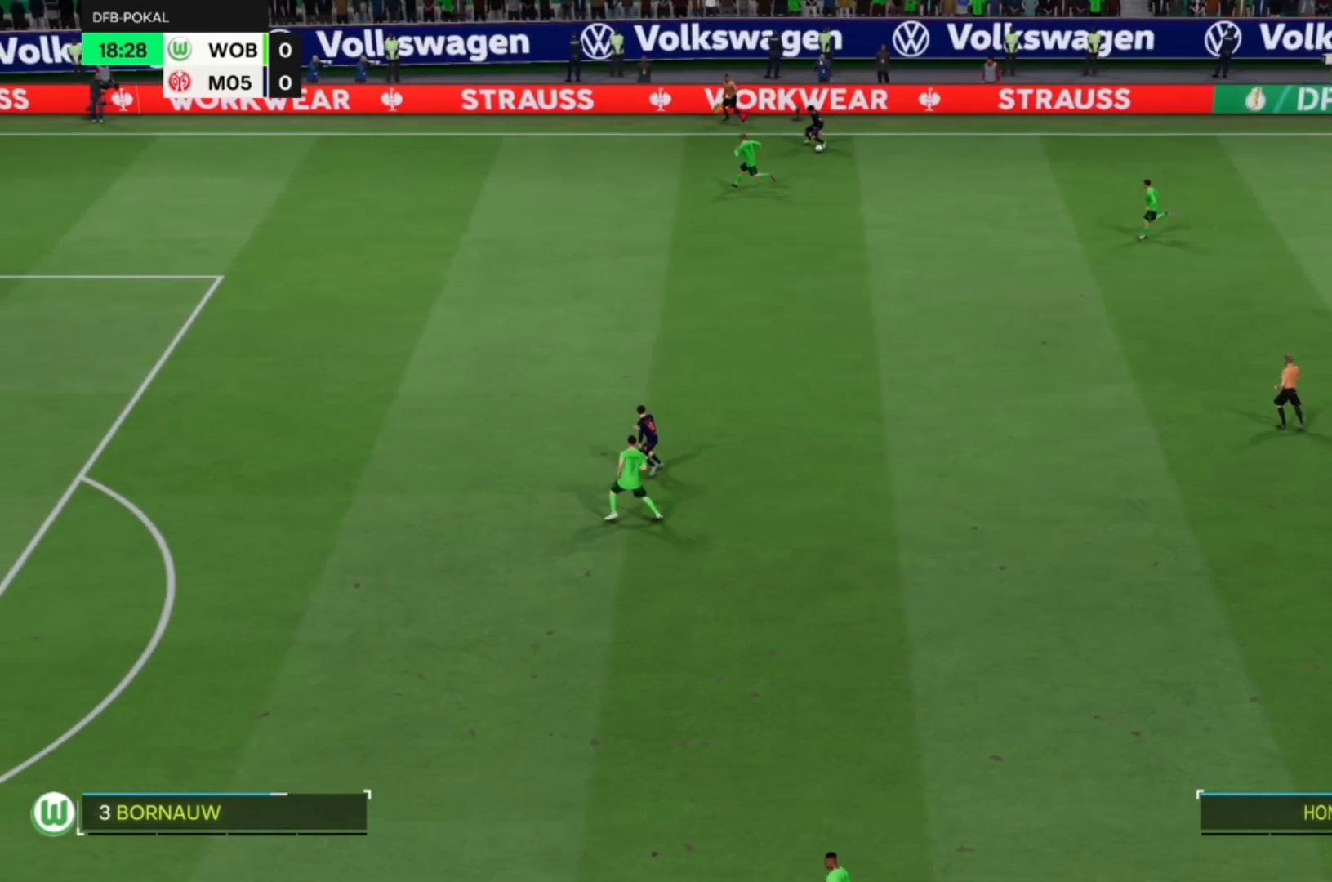
{"dt_ms": 500, "buttons": [], "left_stick": "down", "events": [[67, "R1", "up"], [133, "left_stick", "center"], [200, "left_stick", "down"]]}
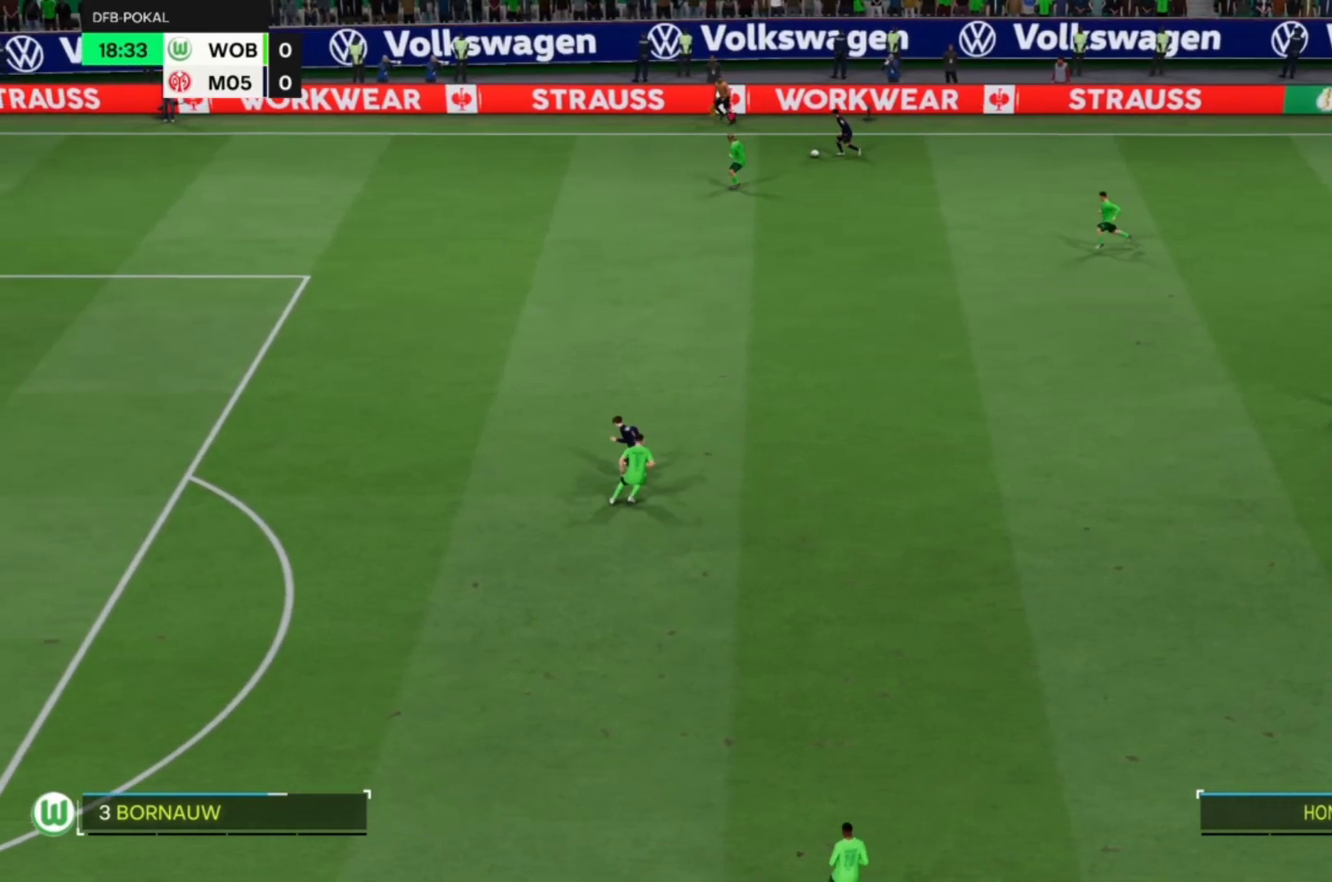
{"dt_ms": 500, "buttons": ["CROSS", "R1"], "left_stick": "center", "events": [[200, "CROSS", "down"], [200, "left_stick", "center"], [233, "R1", "down"]]}
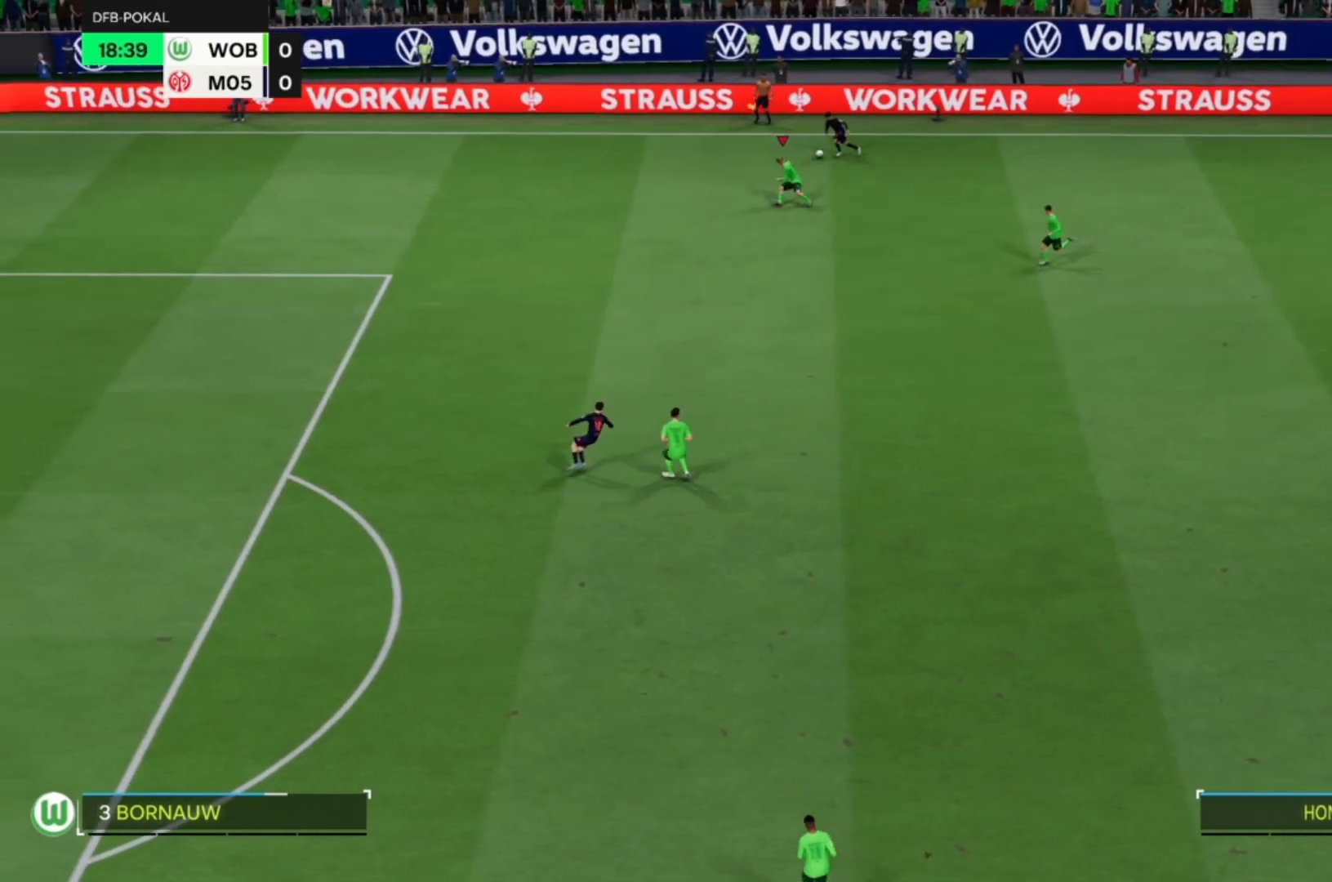
{"dt_ms": 500, "buttons": ["R1"], "left_stick": "up-left", "events": [[200, "left_stick", "up-left"], [300, "CROSS", "up"]]}
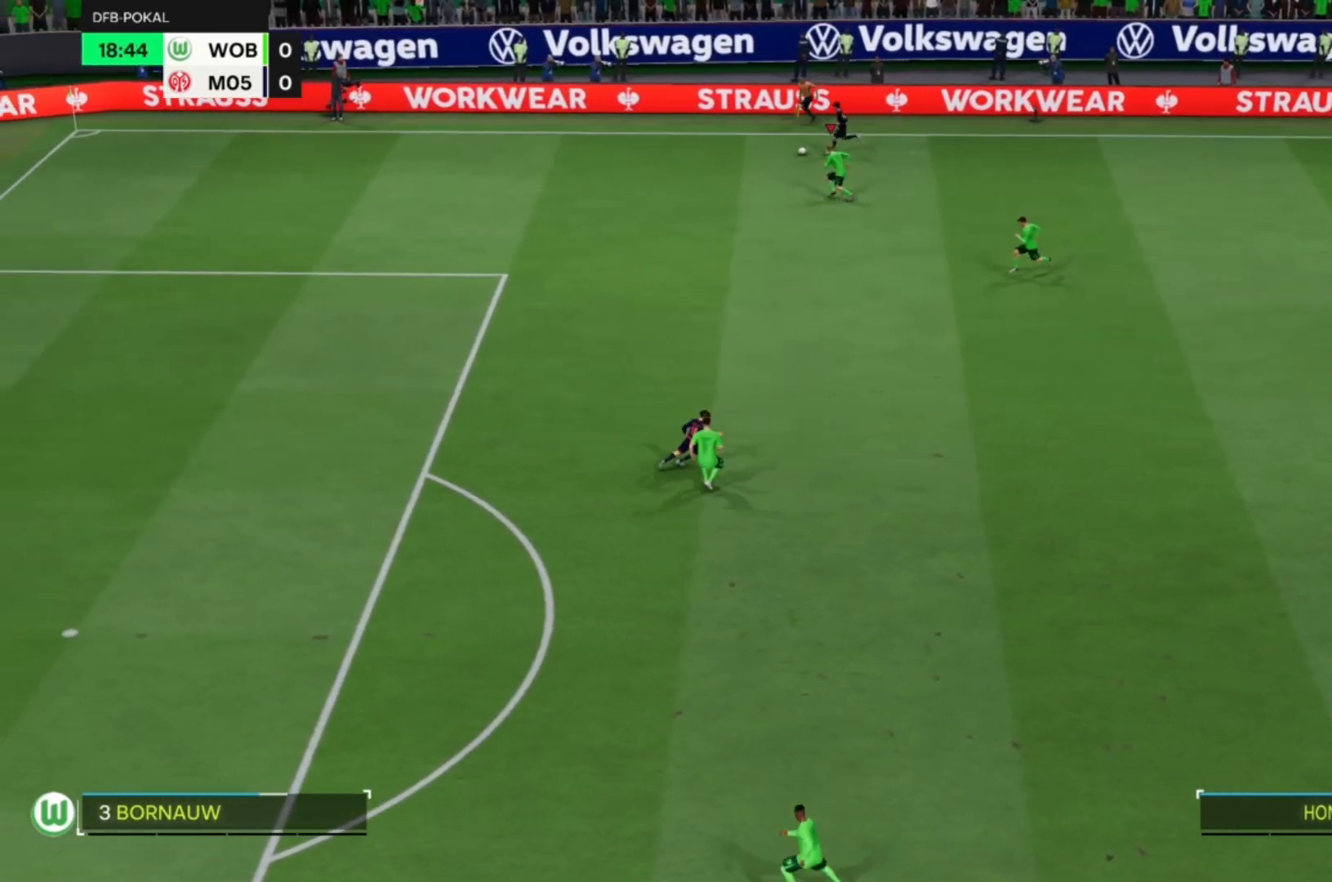
{"dt_ms": 500, "buttons": ["R1"], "left_stick": "up-left"}
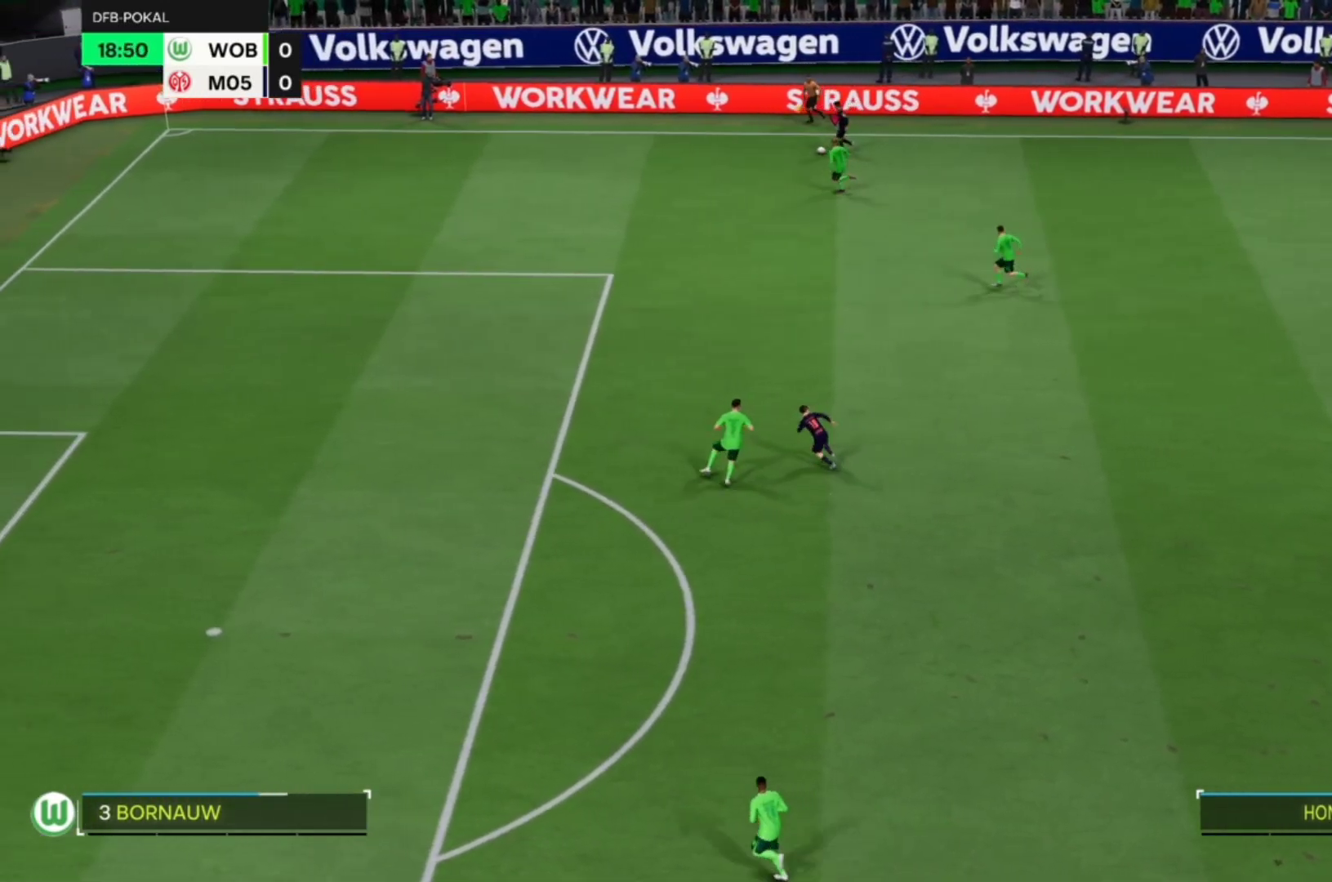
{"dt_ms": 500, "buttons": [], "left_stick": "left", "events": [[267, "R1", "up"], [300, "left_stick", "center"], [467, "left_stick", "left"]]}
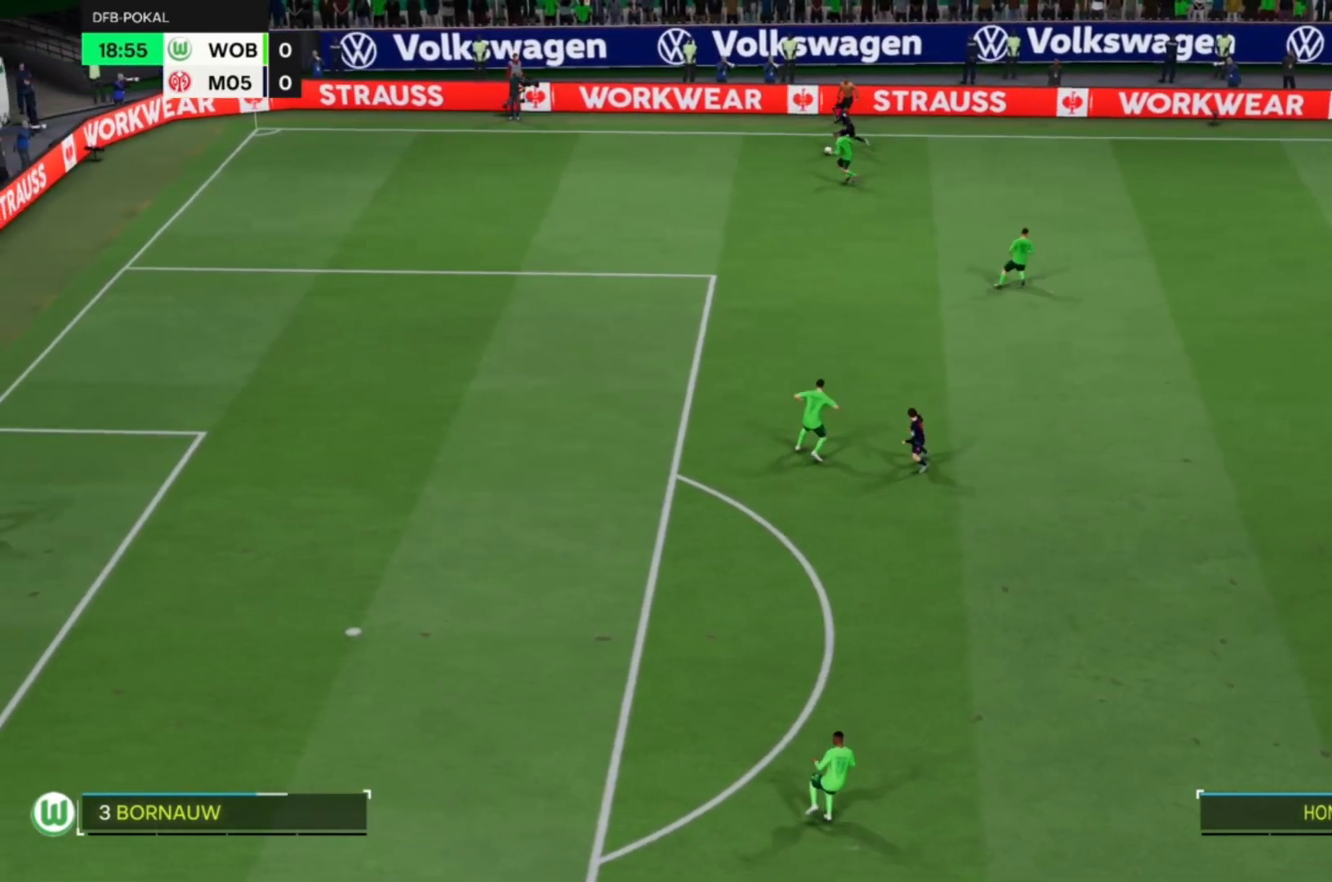
{"dt_ms": 500, "buttons": ["R1"], "left_stick": "up-left", "events": [[100, "R1", "down"], [367, "left_stick", "up-left"]]}
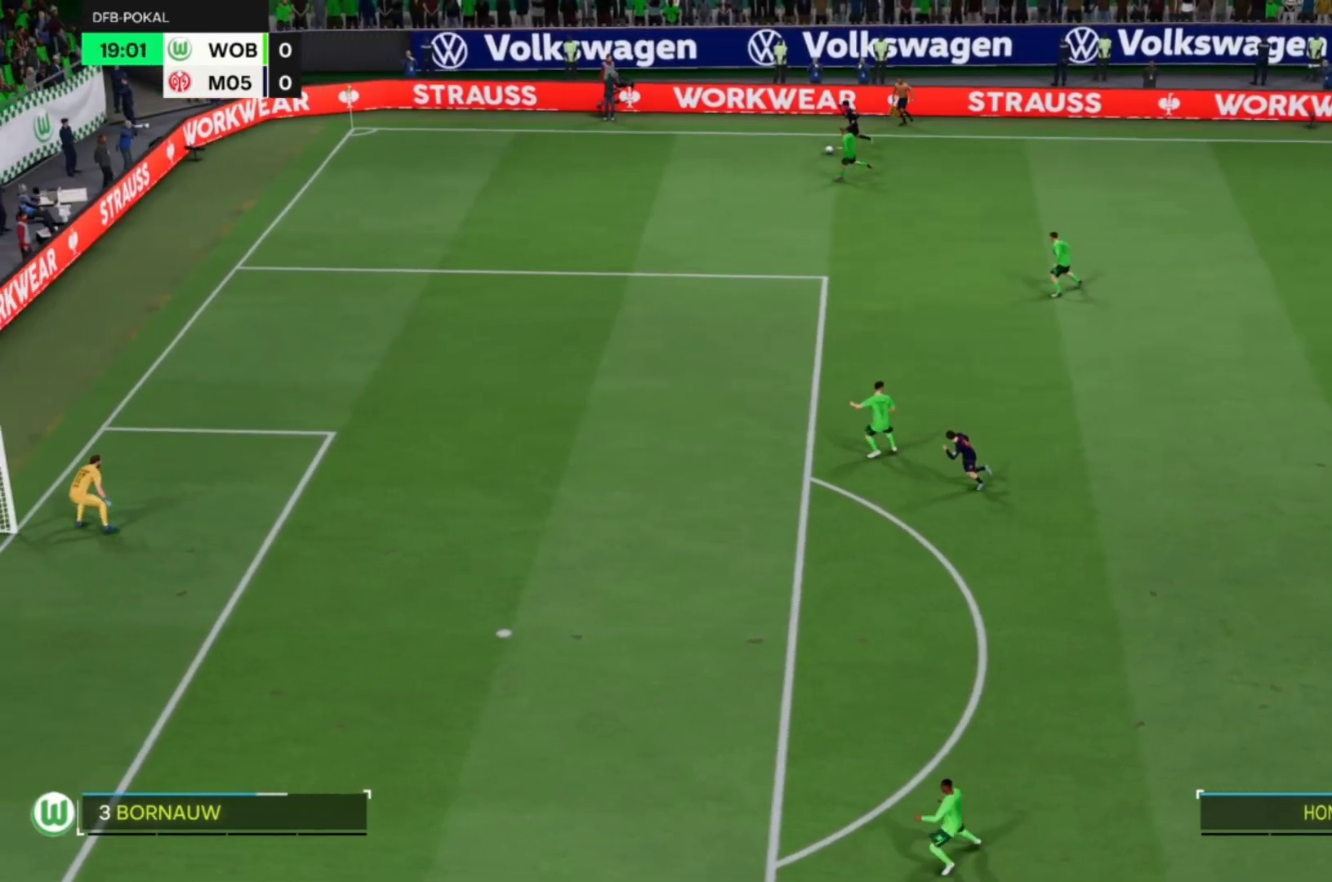
{"dt_ms": 500, "buttons": ["CROSS", "R1"], "left_stick": "center", "events": [[267, "left_stick", "center"], [367, "CROSS", "down"]]}
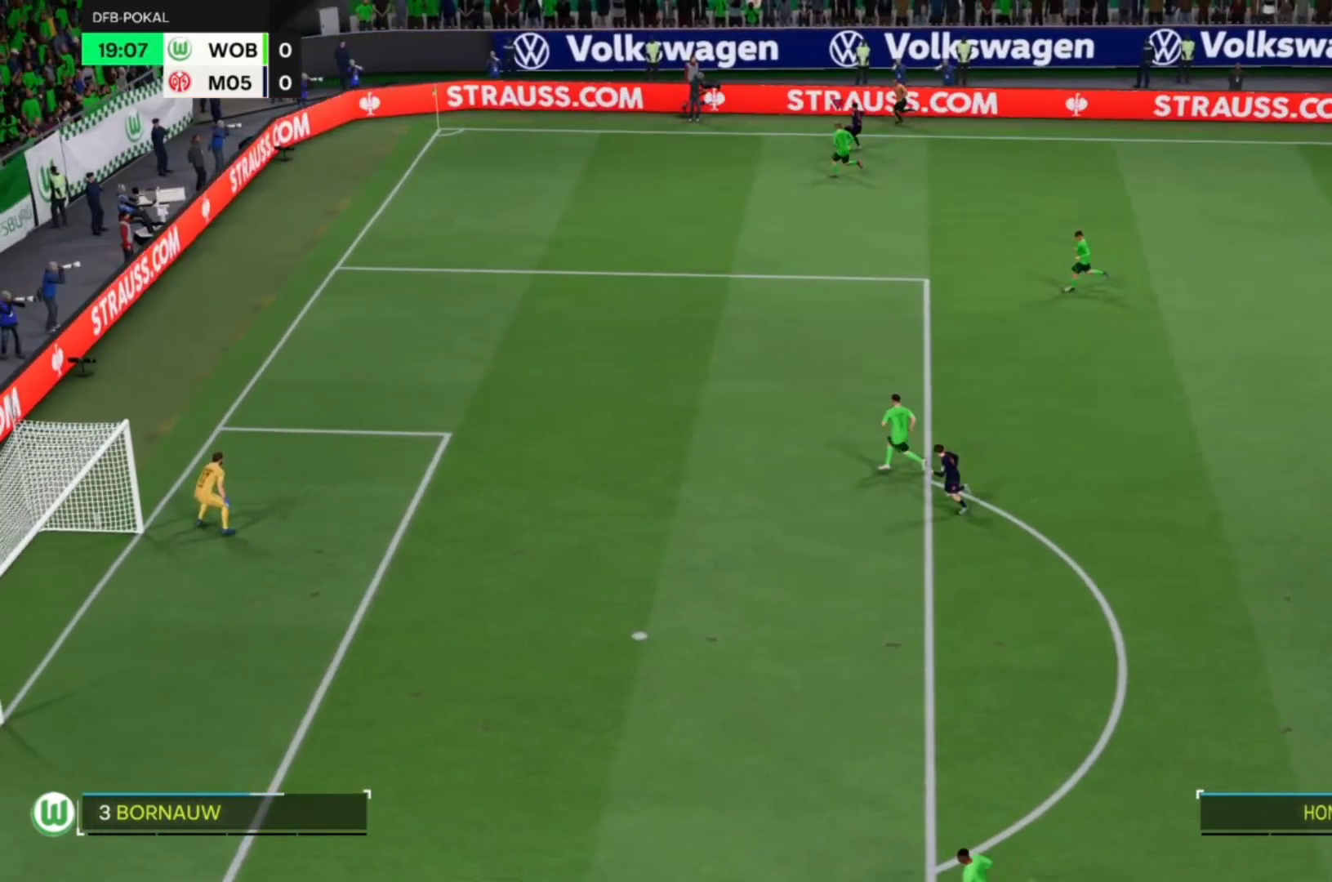
{"dt_ms": 500, "buttons": ["CROSS", "R1"], "left_stick": "center", "events": []}
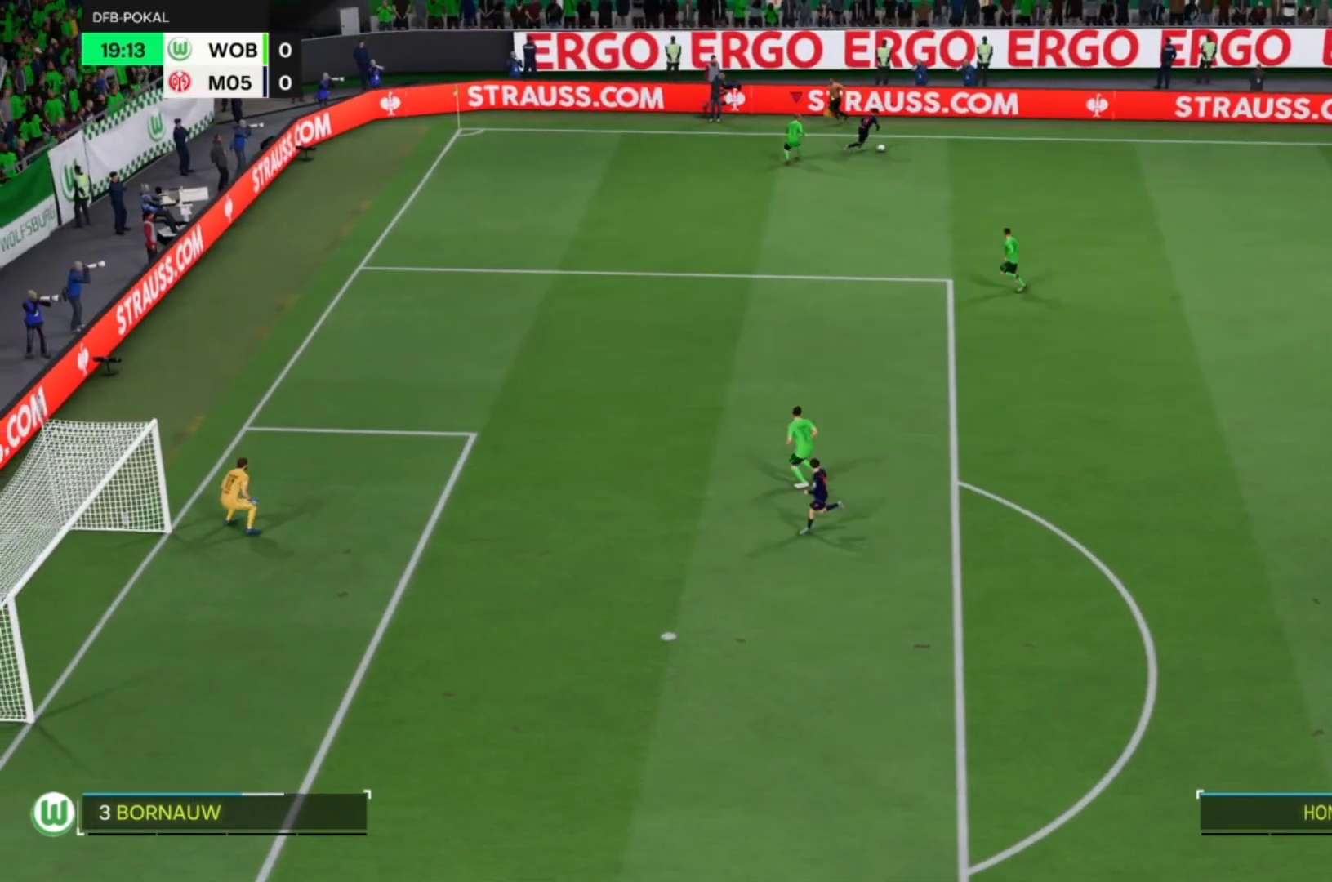
{"dt_ms": 500, "buttons": ["R1"], "left_stick": "down-right", "events": [[467, "CROSS", "up"], [500, "left_stick", "down-right"]]}
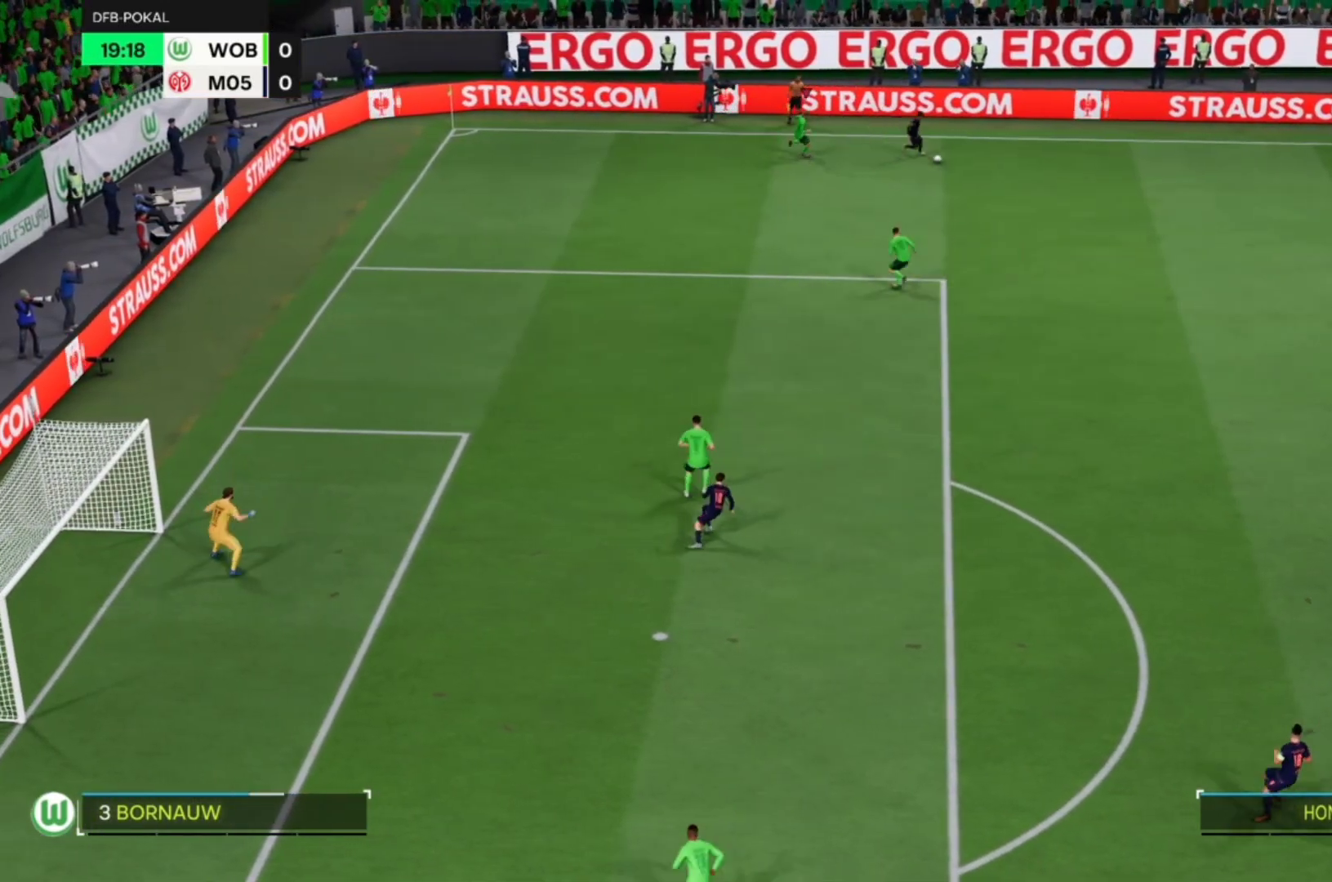
{"dt_ms": 500, "buttons": ["R1"], "left_stick": "down-right", "events": [[167, "R2", "down"], [283, "R2", "up"]]}
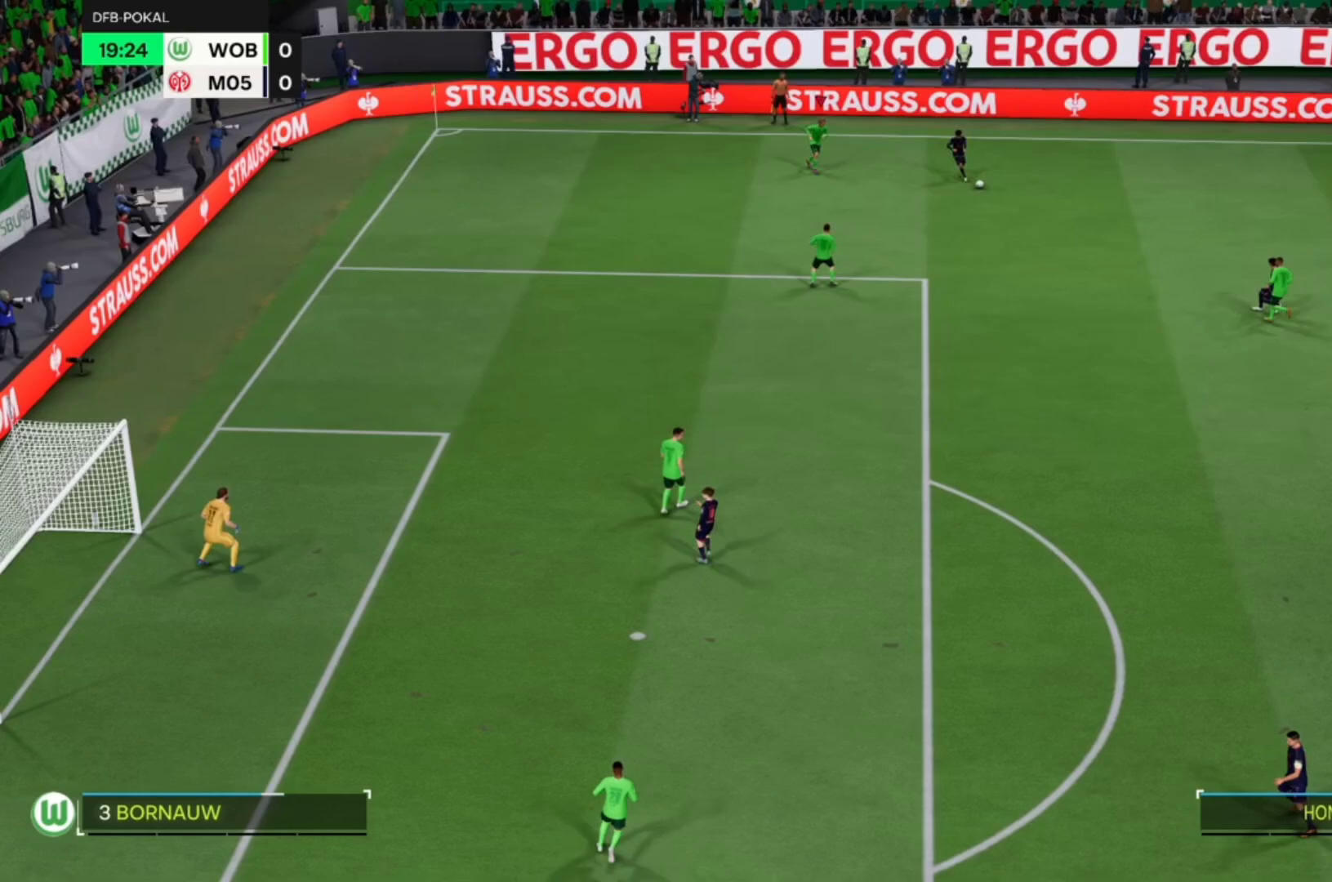
{"dt_ms": 500, "buttons": ["R1"], "left_stick": "down", "events": [[467, "left_stick", "down"]]}
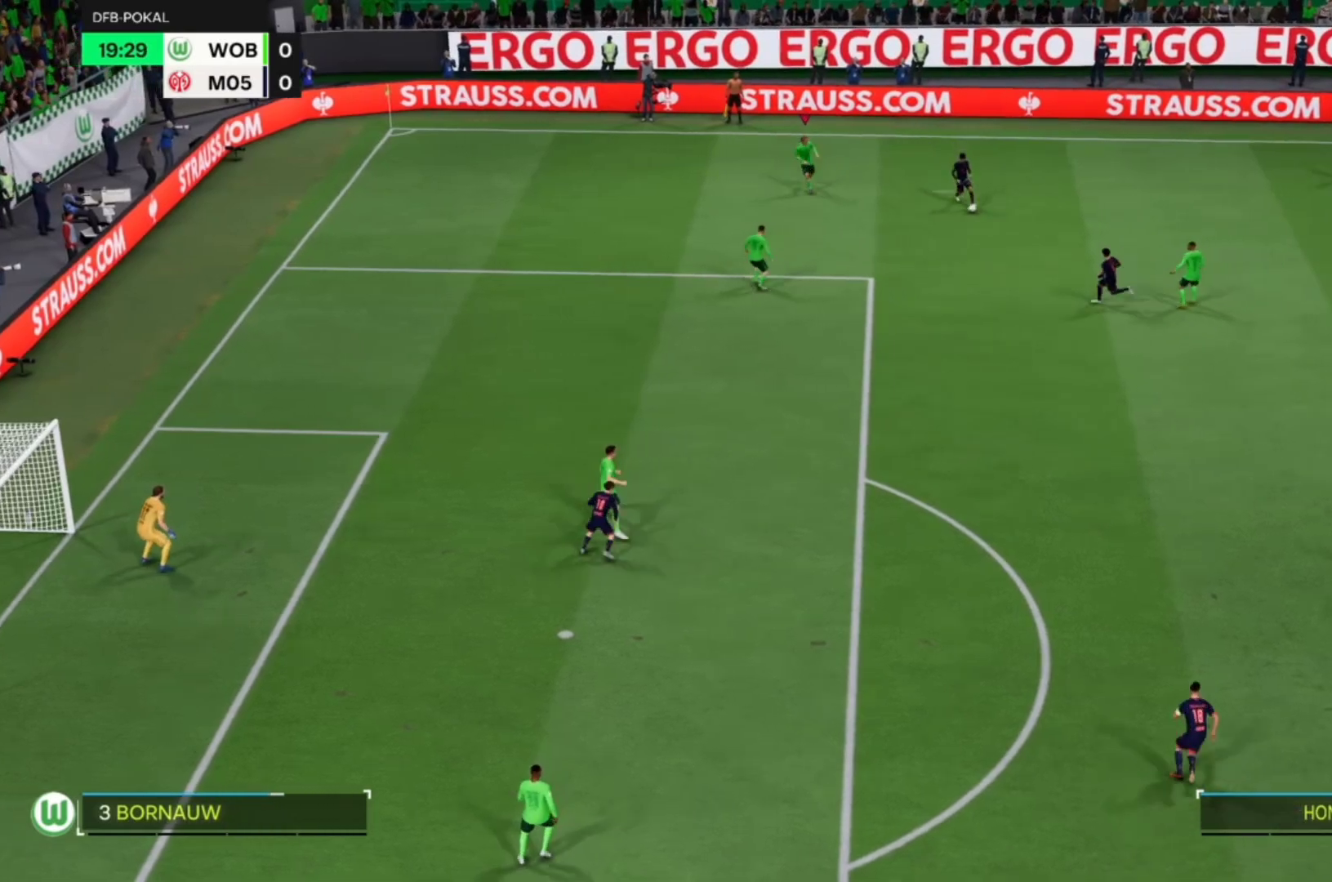
{"dt_ms": 1000, "buttons": ["CROSS", "R1"], "left_stick": "down"}
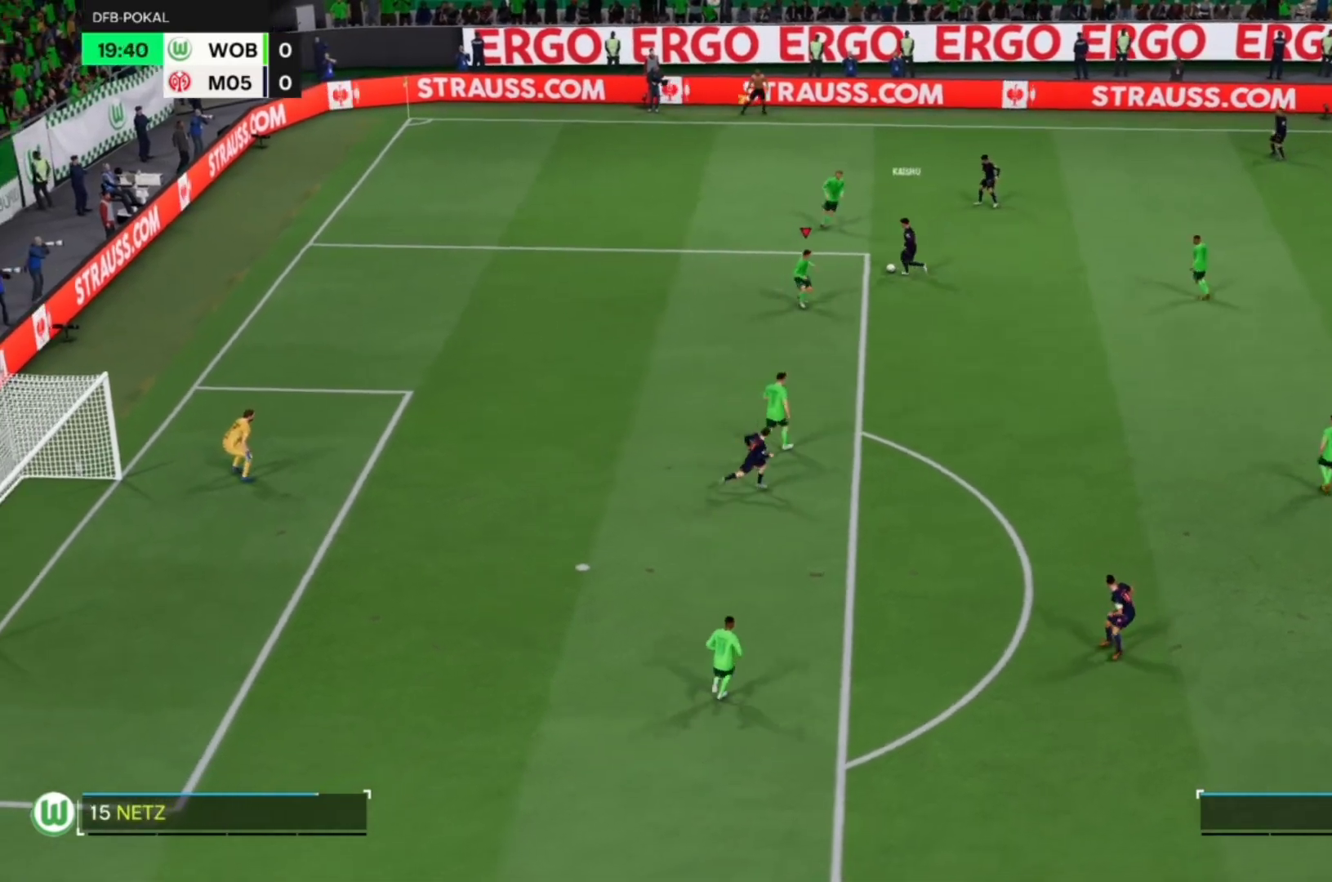
{"dt_ms": 500, "buttons": ["CROSS", "R1"], "left_stick": "up-left", "events": [[267, "left_stick", "center"], [333, "left_stick", "up-left"]]}
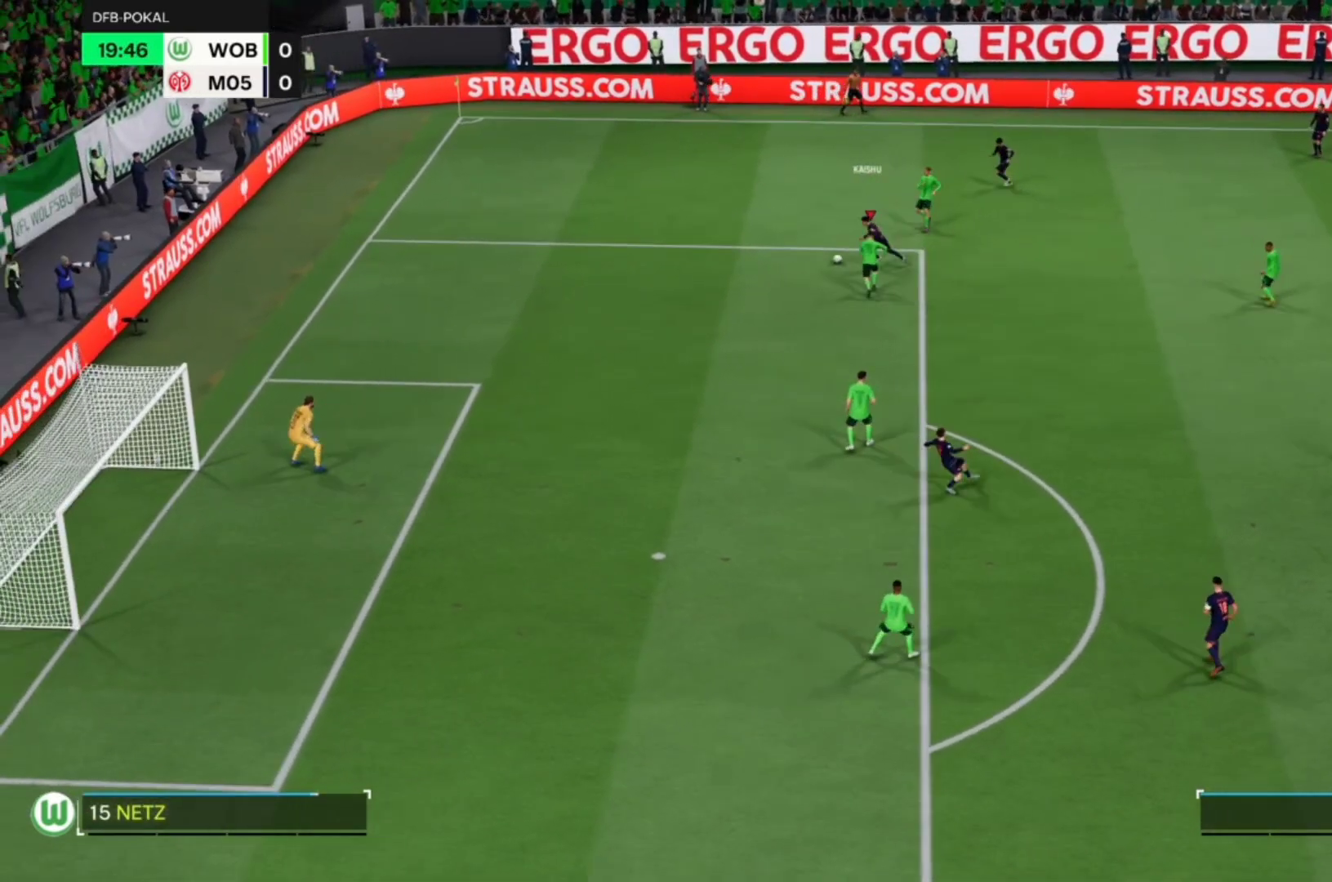
{"dt_ms": 1000, "buttons": ["R1"], "left_stick": "up-left"}
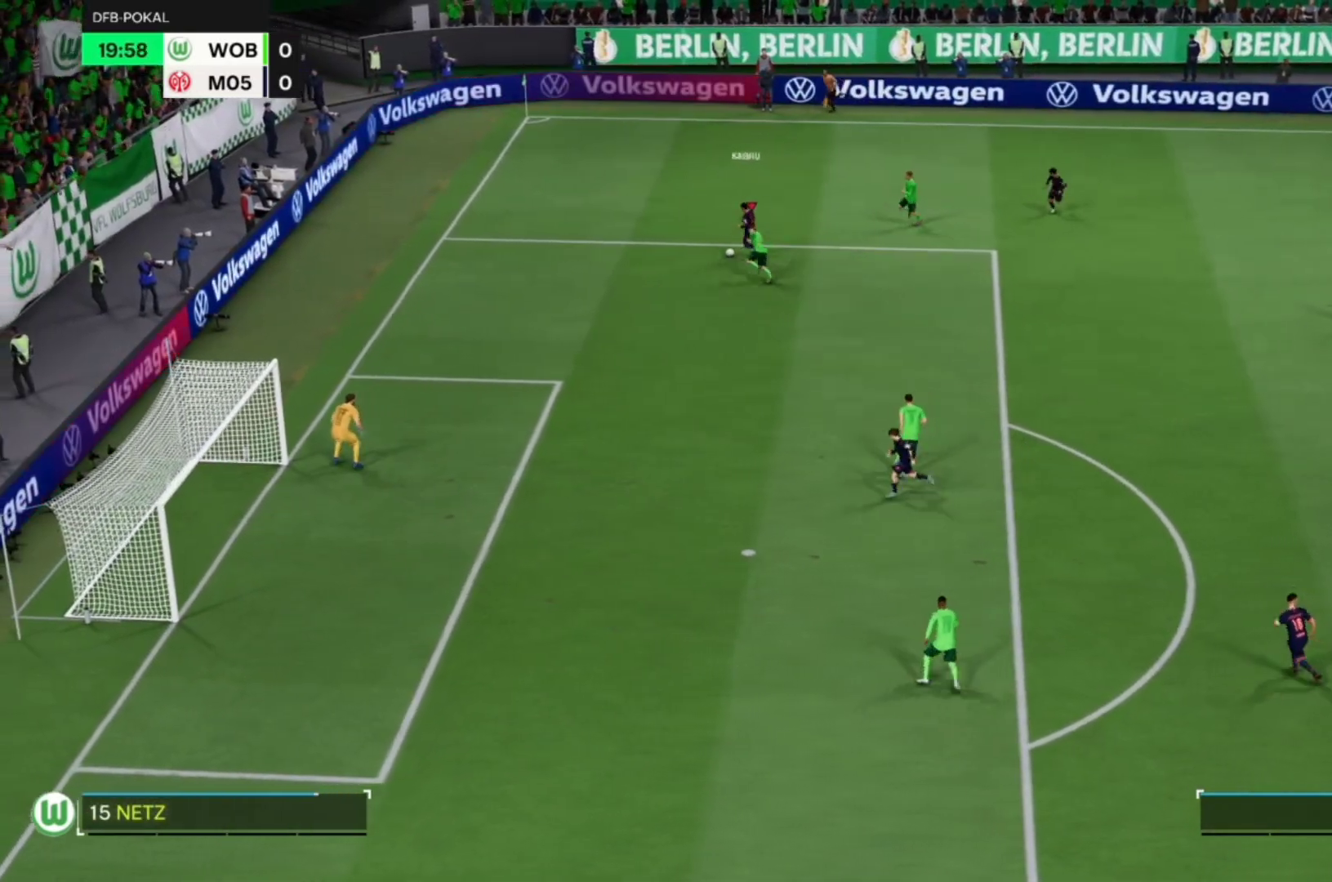
{"dt_ms": 500, "buttons": ["CROSS", "R1"], "left_stick": "center", "events": [[67, "CROSS", "down"], [167, "left_stick", "center"]]}
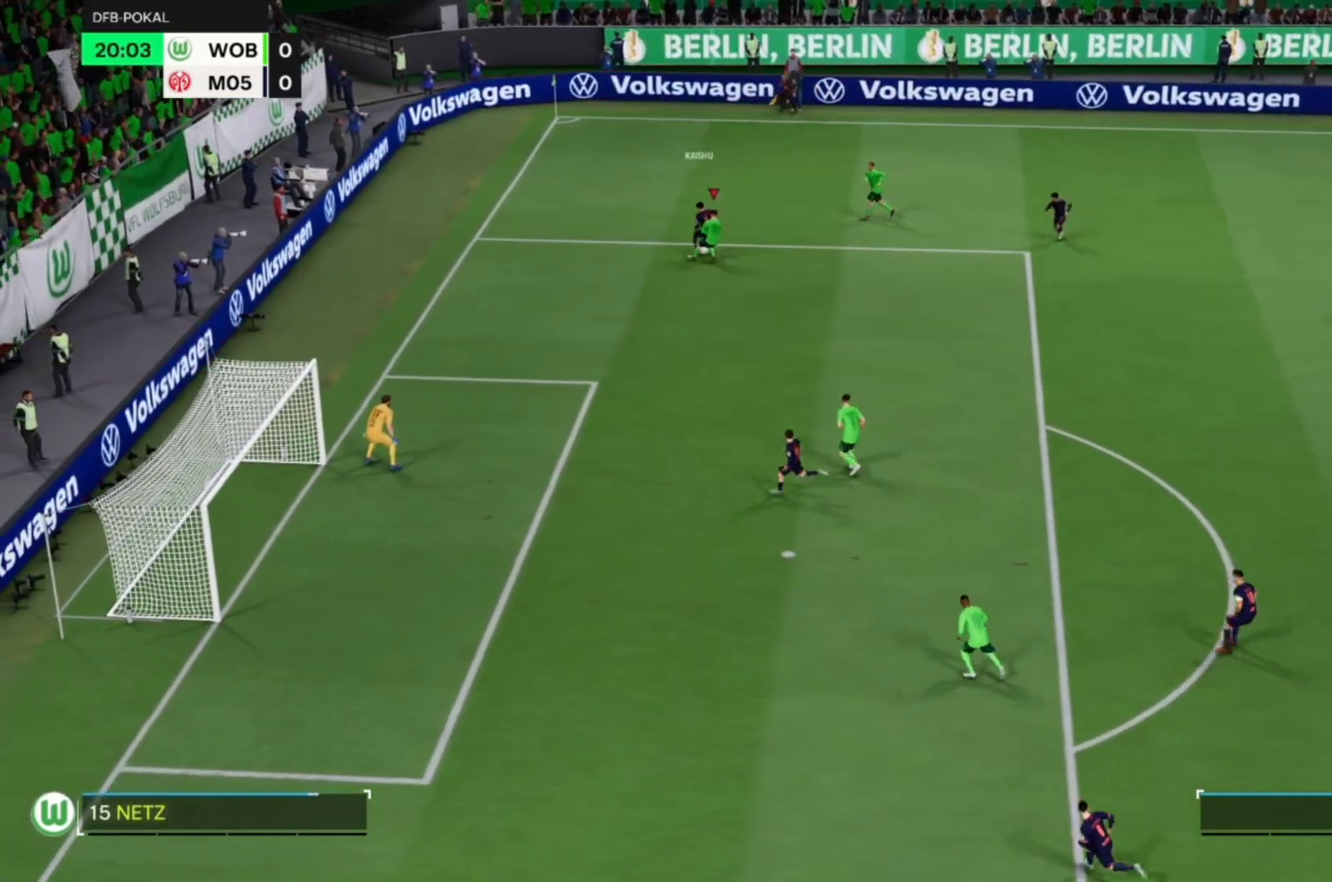
{"dt_ms": 500, "buttons": ["CROSS", "R1", "R2"], "left_stick": "center", "events": [[100, "R2", "down"]]}
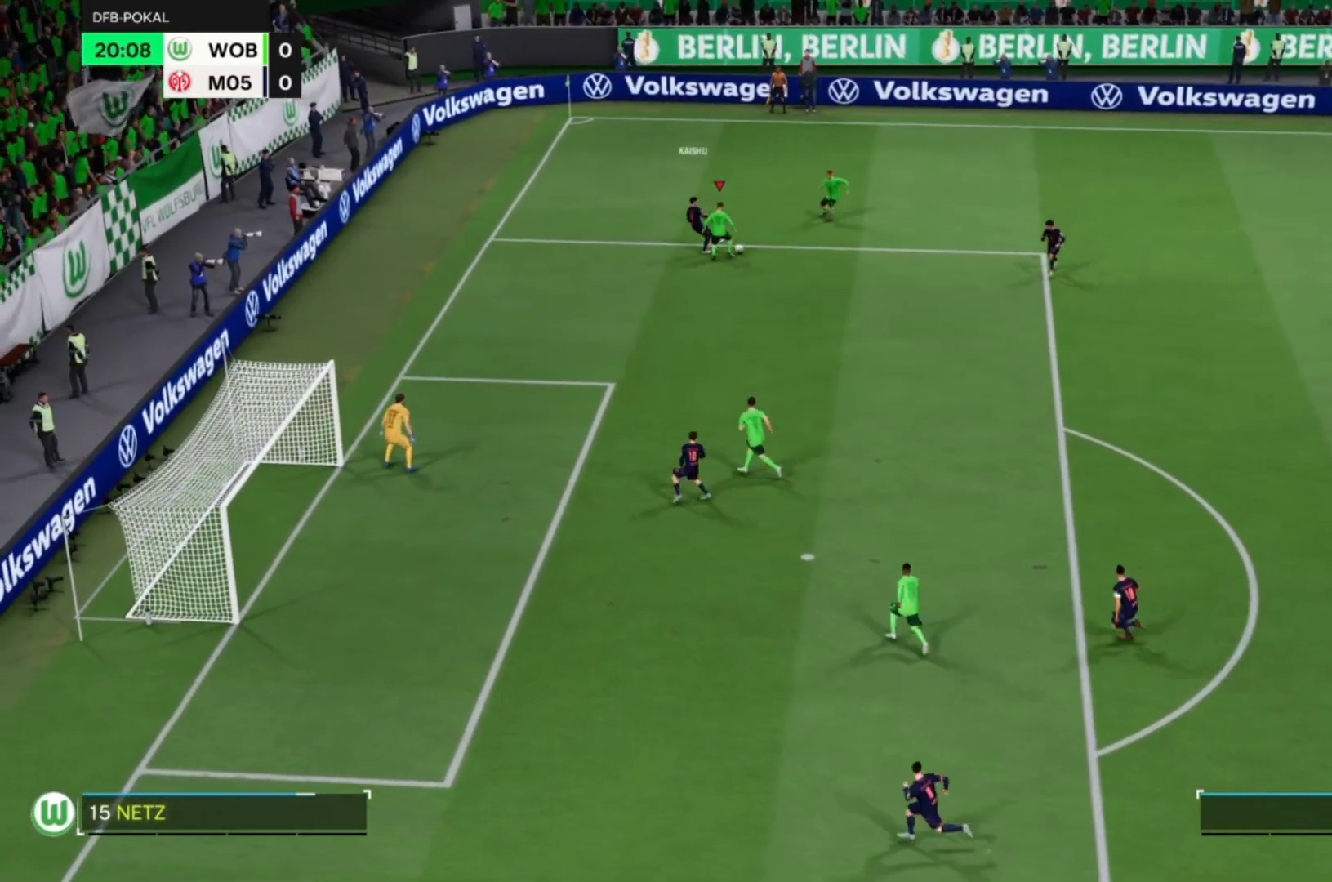
{"dt_ms": 500, "buttons": [], "left_stick": "right", "events": [[350, "CROSS", "up"], [350, "left_stick", "right"], [417, "R1", "up"], [417, "R2", "up"]]}
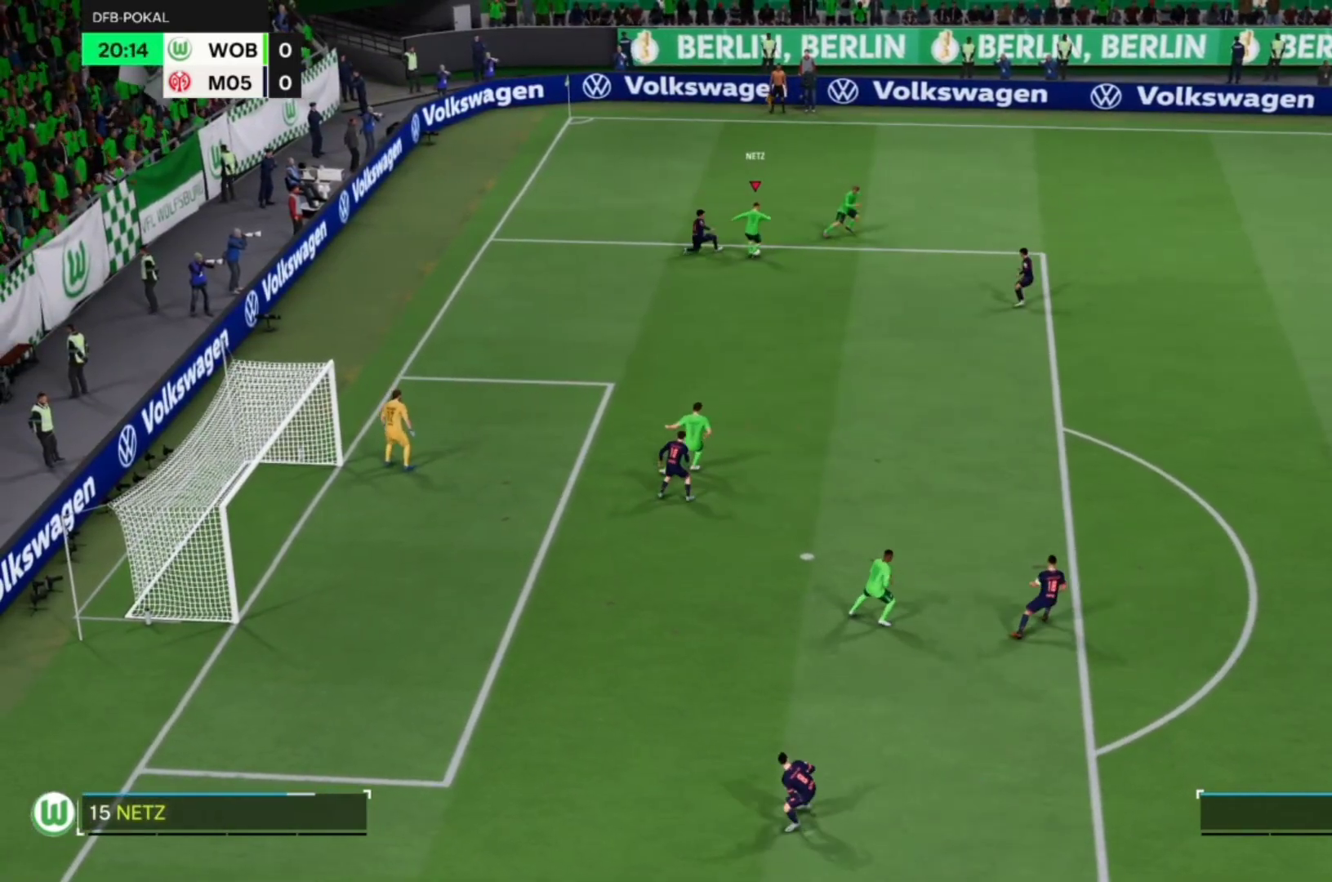
{"dt_ms": 500, "buttons": [], "left_stick": "right", "events": []}
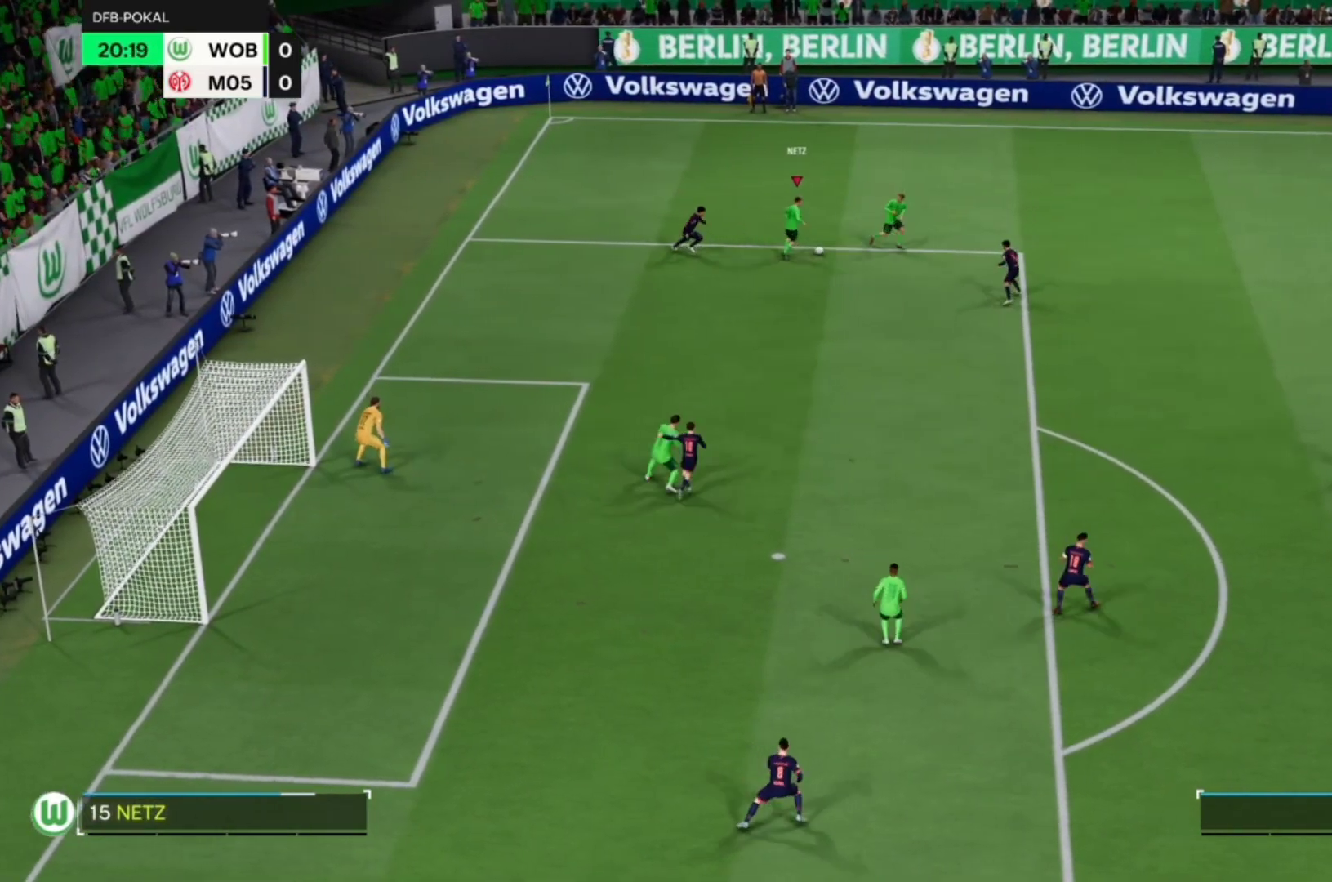
{"dt_ms": 500, "buttons": [], "left_stick": "up-right", "events": [[50, "TRIANGLE", "down"], [83, "left_stick", "up-right"], [217, "TRIANGLE", "up"]]}
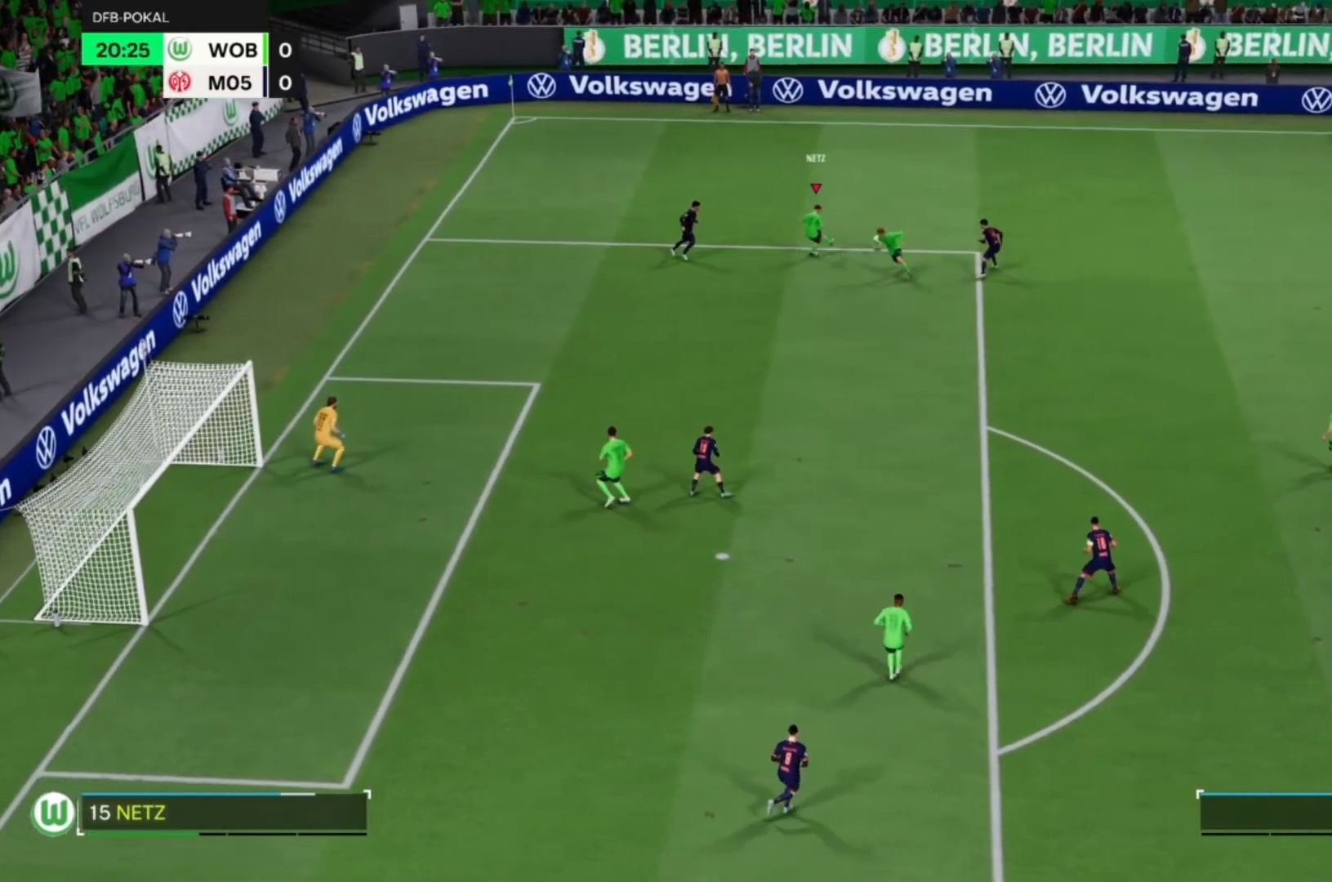
{"dt_ms": 500, "buttons": [], "left_stick": "up-right", "events": []}
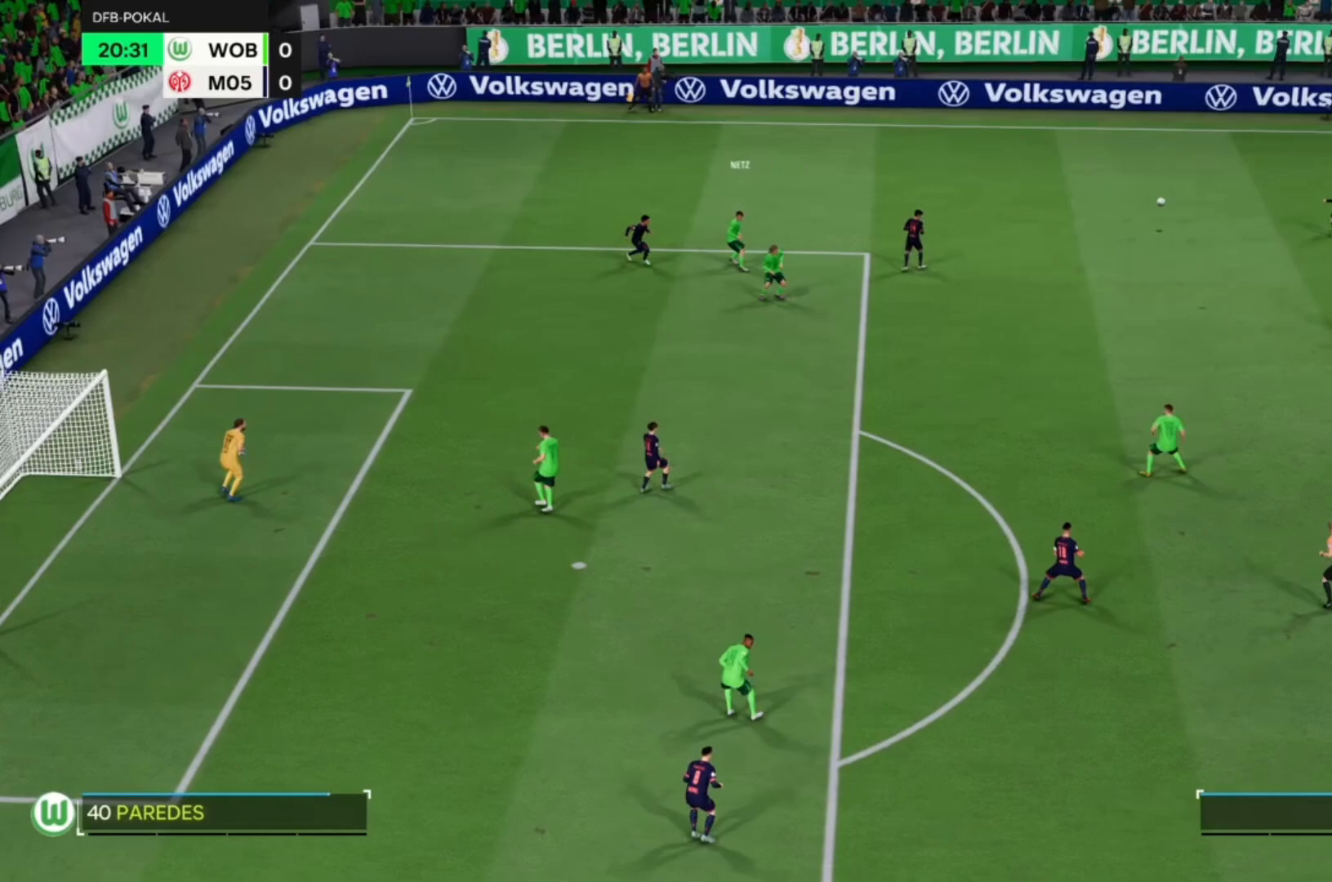
{"dt_ms": 500, "buttons": [], "left_stick": "up-left", "events": [[50, "left_stick", "down-right"], [150, "left_stick", "center"], [250, "left_stick", "up-left"]]}